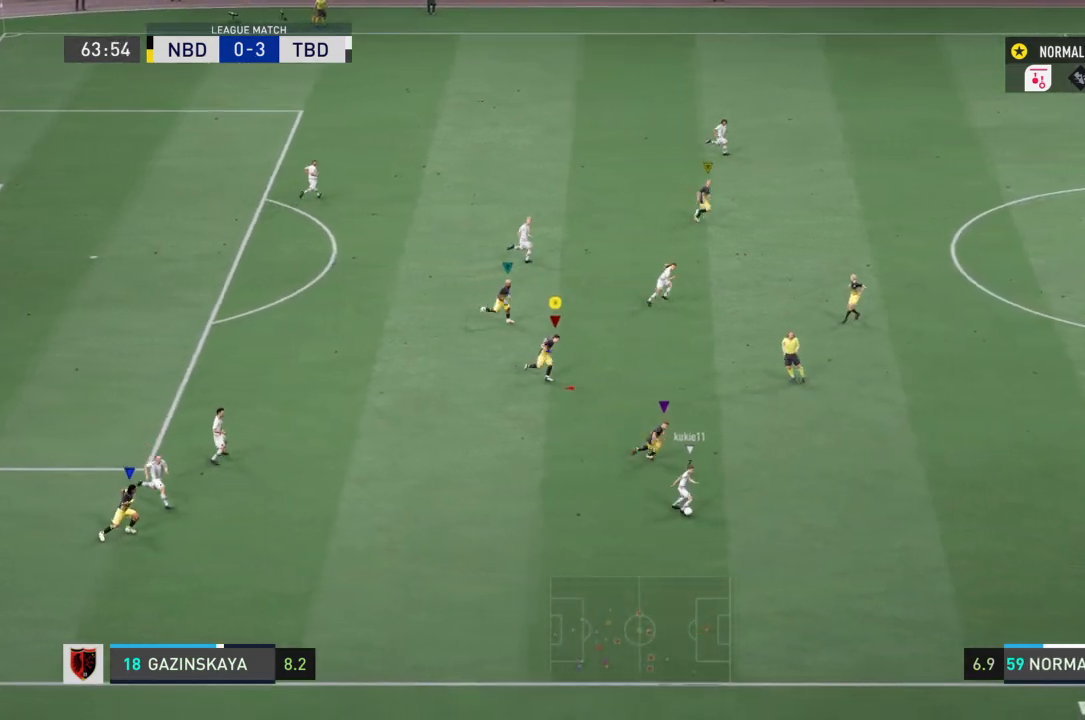
Gameplay with a controller (PlayStation layout); each line is a JSON object with the inputs held at the frame after it. "events" lists button and stick changes between this image and that frame as [ms after this image, input, new state], when the widget could be followed in between. Not read: L3 R3.
{"buttons": ["R2"], "left_stick": "down-right", "right_stick": "center", "events": []}
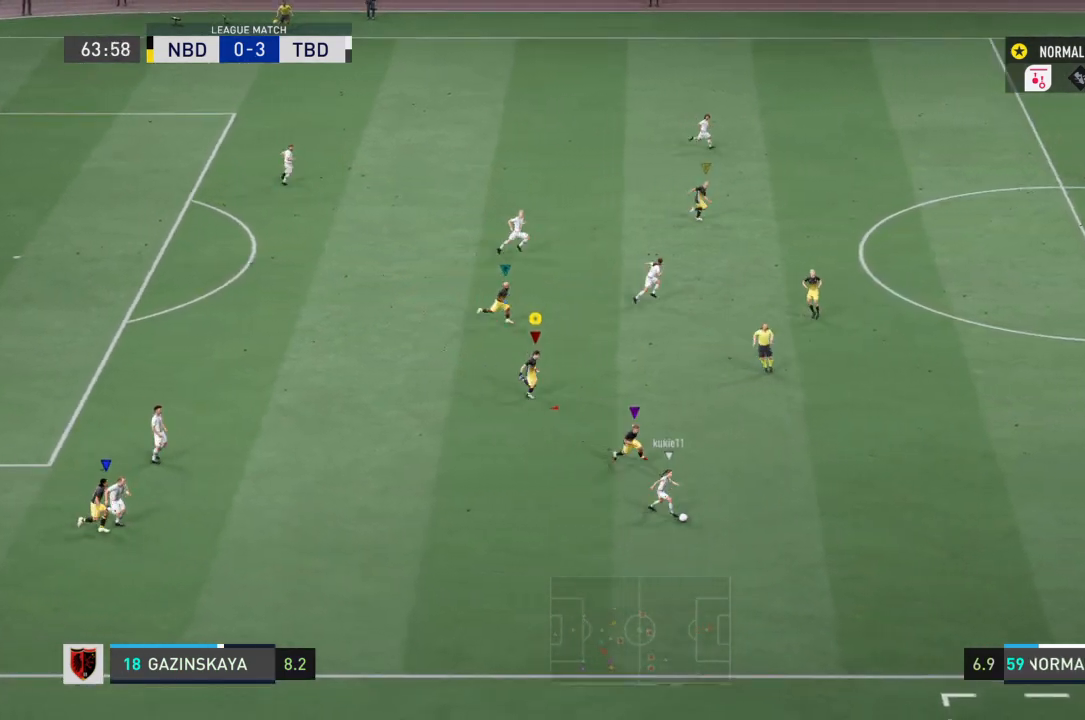
{"buttons": ["R2"], "left_stick": "down-right", "right_stick": "center", "events": []}
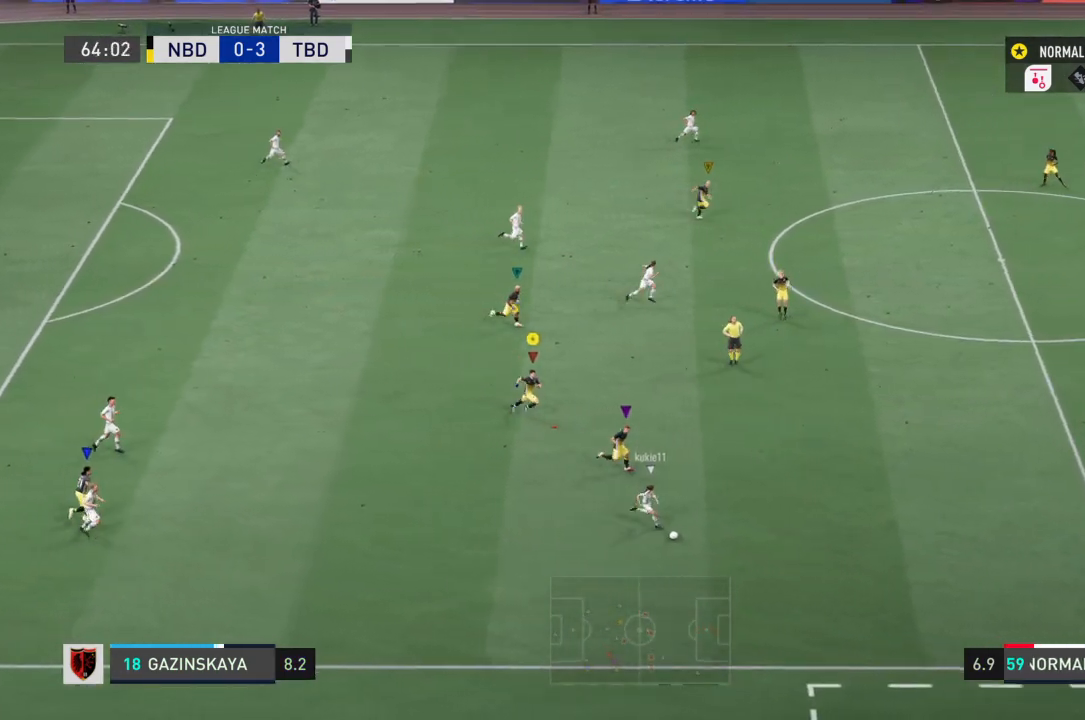
{"buttons": ["R2"], "left_stick": "down-right", "right_stick": "center", "events": []}
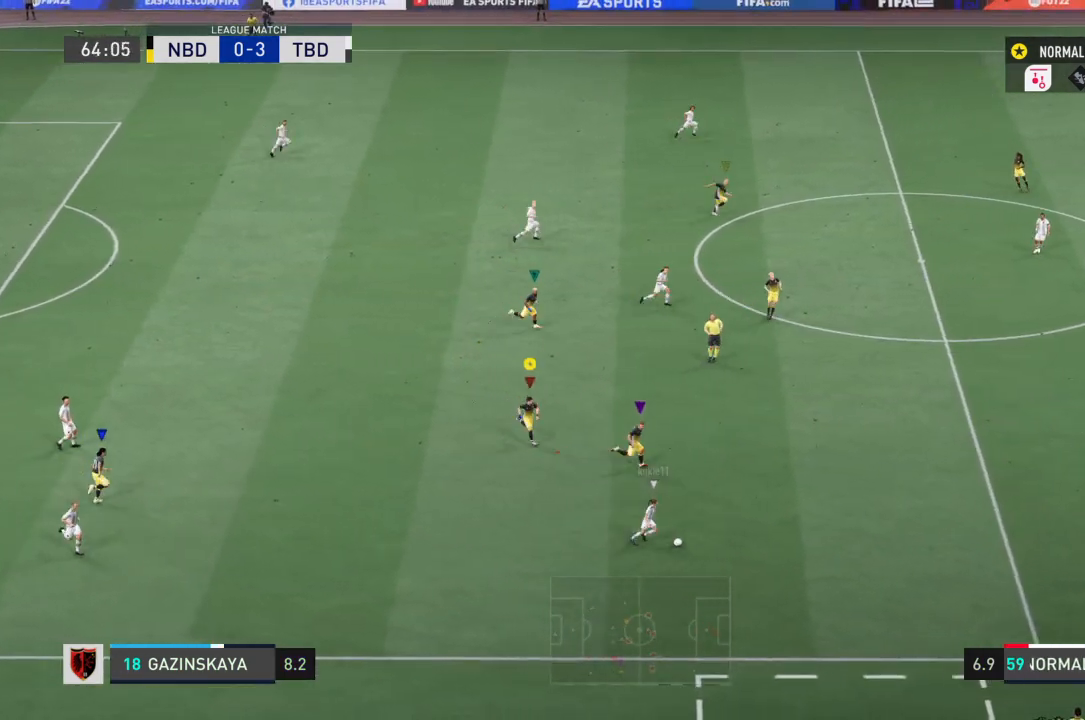
{"buttons": [], "left_stick": "down-right", "right_stick": "center", "events": [[367, "R2", "up"]]}
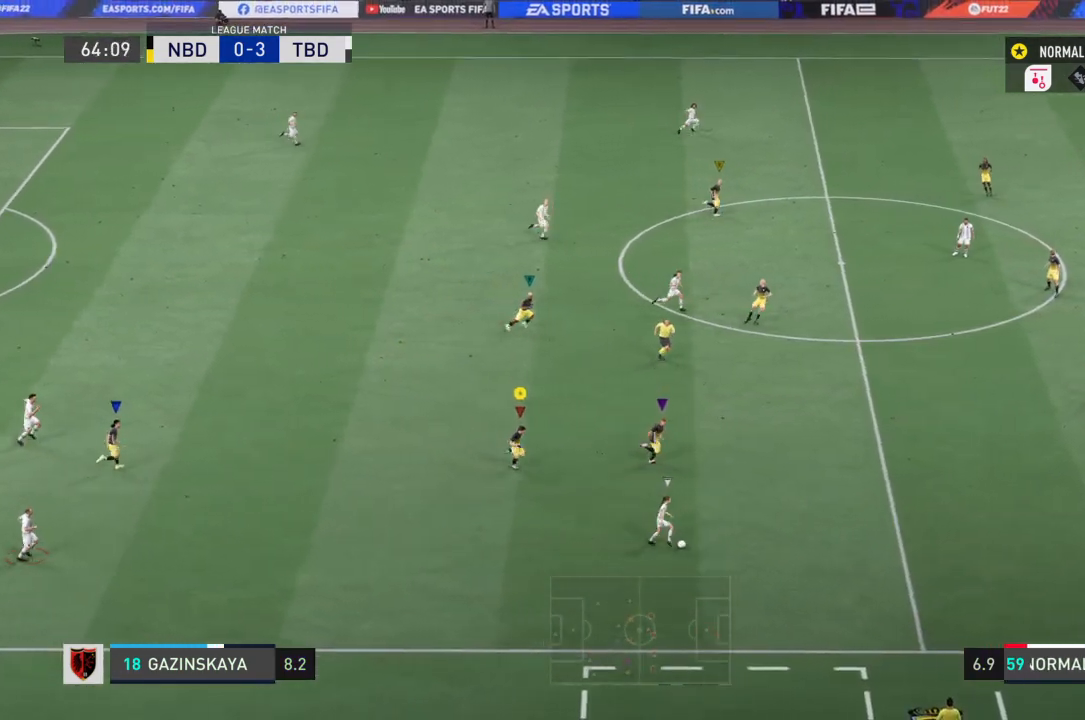
{"buttons": [], "left_stick": "right", "right_stick": "center", "events": [[66, "left_stick", "right"], [400, "CROSS", "down"], [467, "CROSS", "up"]]}
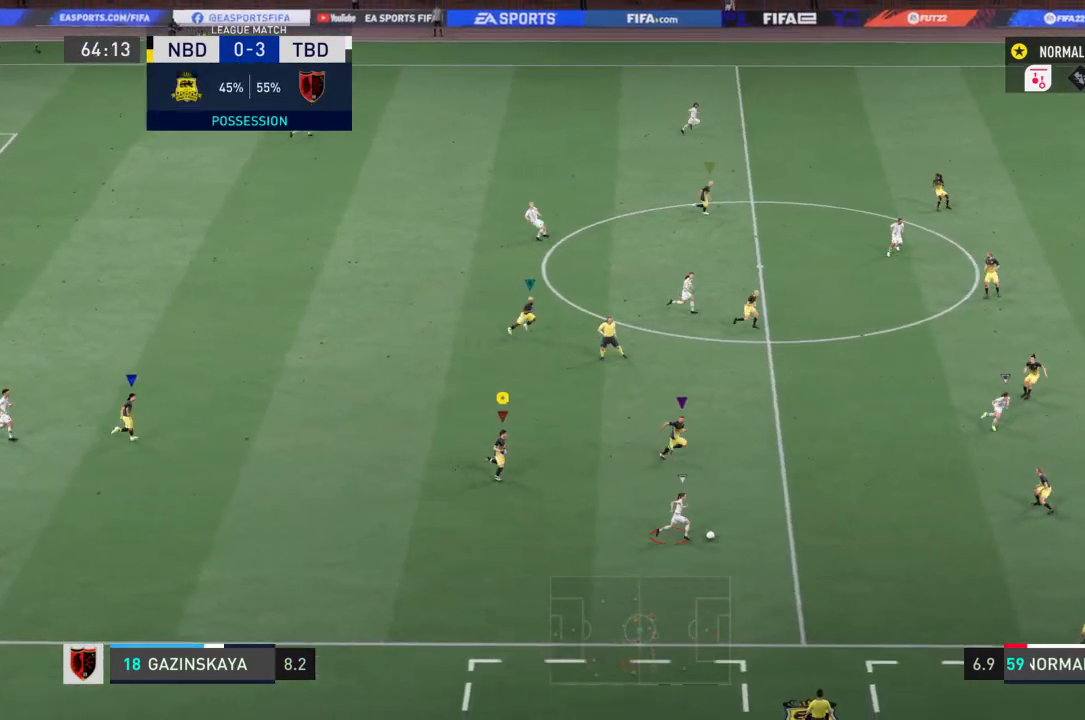
{"buttons": ["R2"], "left_stick": "right", "right_stick": "center", "events": [[234, "R2", "down"]]}
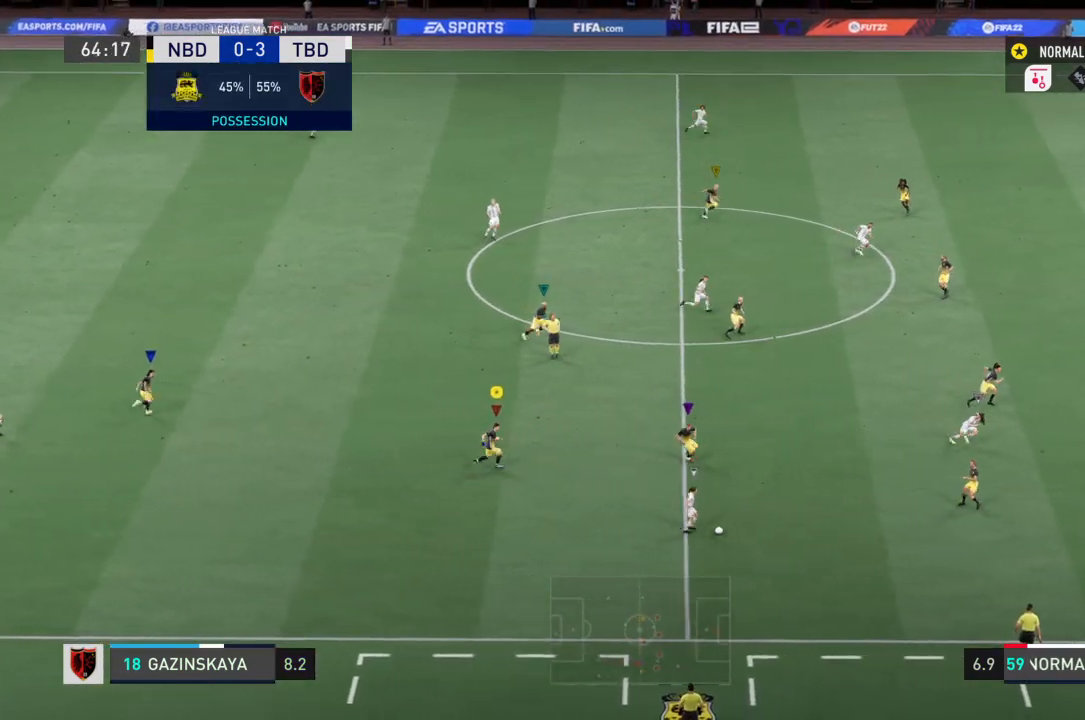
{"buttons": ["R2"], "left_stick": "down-right", "right_stick": "center", "events": [[400, "left_stick", "down-right"]]}
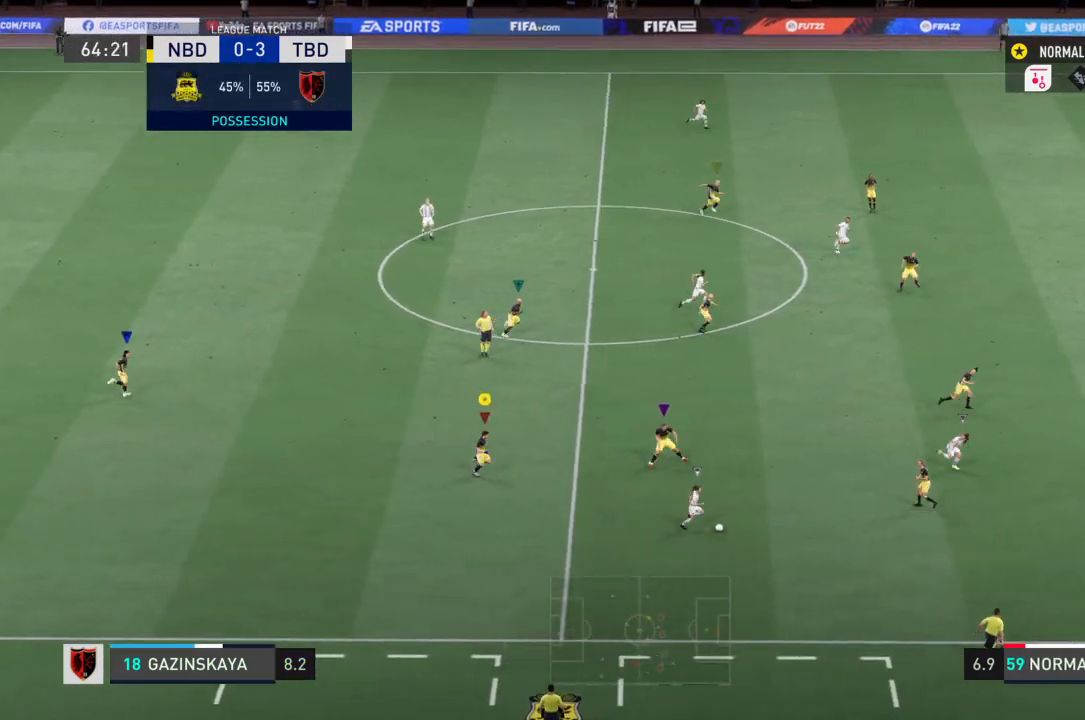
{"buttons": ["R1"], "left_stick": "center", "right_stick": "center", "events": [[267, "R2", "up"], [301, "left_stick", "center"], [401, "R1", "down"]]}
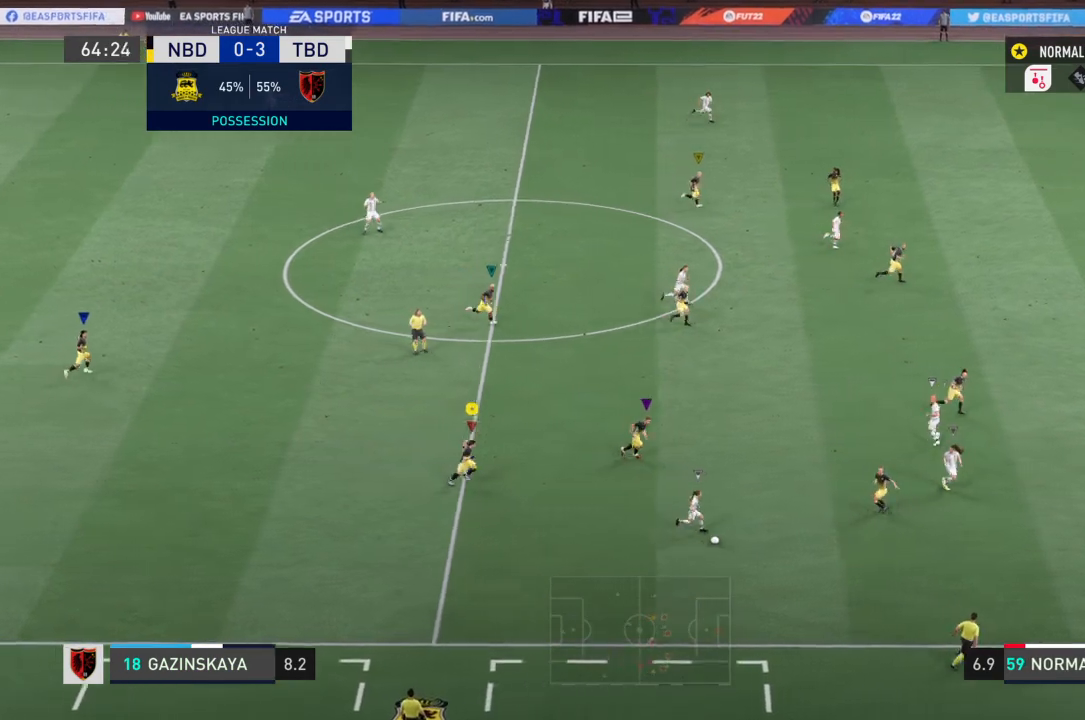
{"buttons": ["R1"], "left_stick": "down-right", "right_stick": "center", "events": [[133, "left_stick", "right"], [467, "left_stick", "down-right"]]}
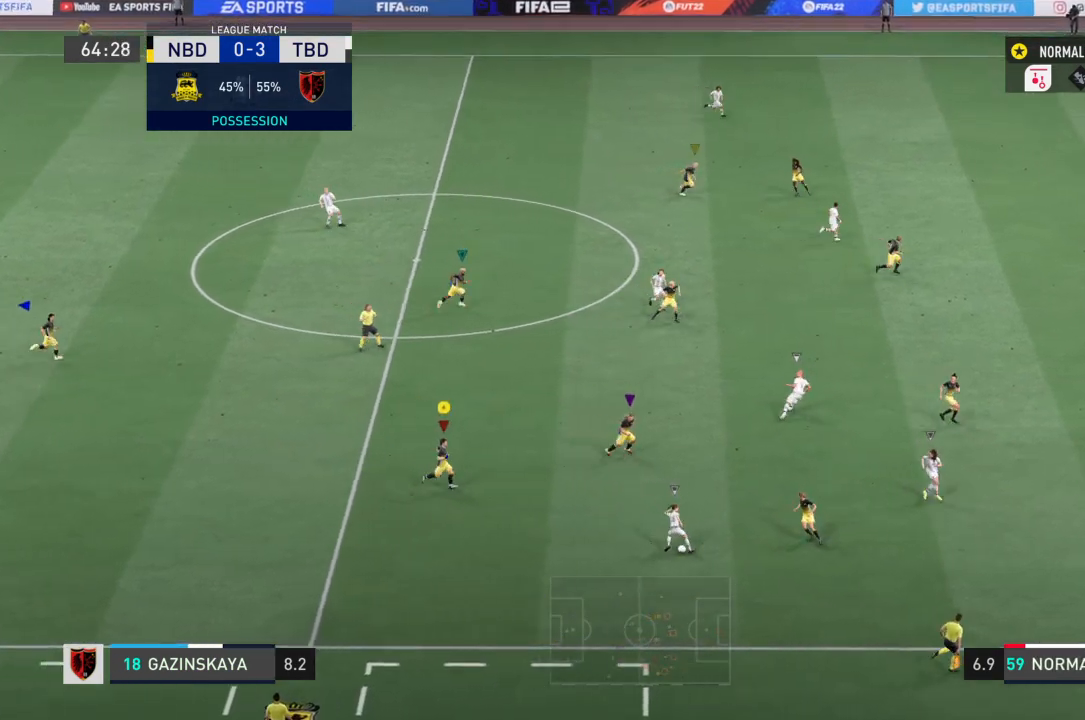
{"buttons": ["CROSS", "R2"], "left_stick": "right", "right_stick": "center", "events": [[100, "R1", "up"], [267, "R2", "down"], [301, "left_stick", "right"], [467, "CROSS", "down"]]}
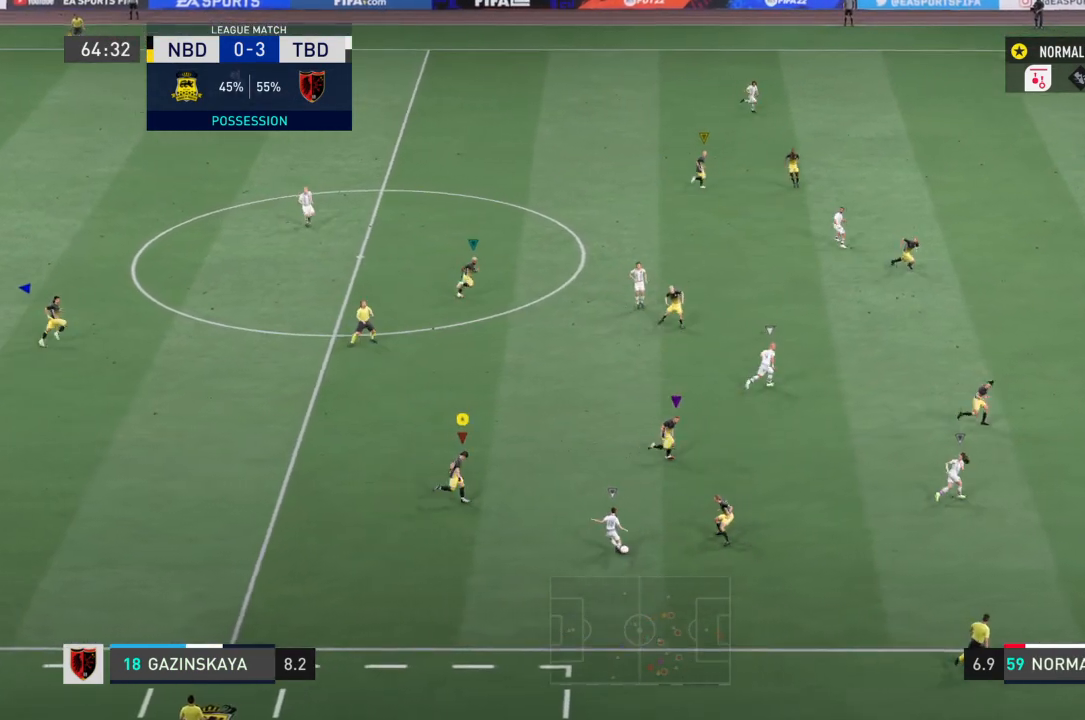
{"buttons": [], "left_stick": "left", "right_stick": "center", "events": [[100, "left_stick", "center"], [167, "left_stick", "down-left"], [267, "R2", "up"], [267, "left_stick", "down-right"], [333, "CROSS", "up"], [433, "left_stick", "left"]]}
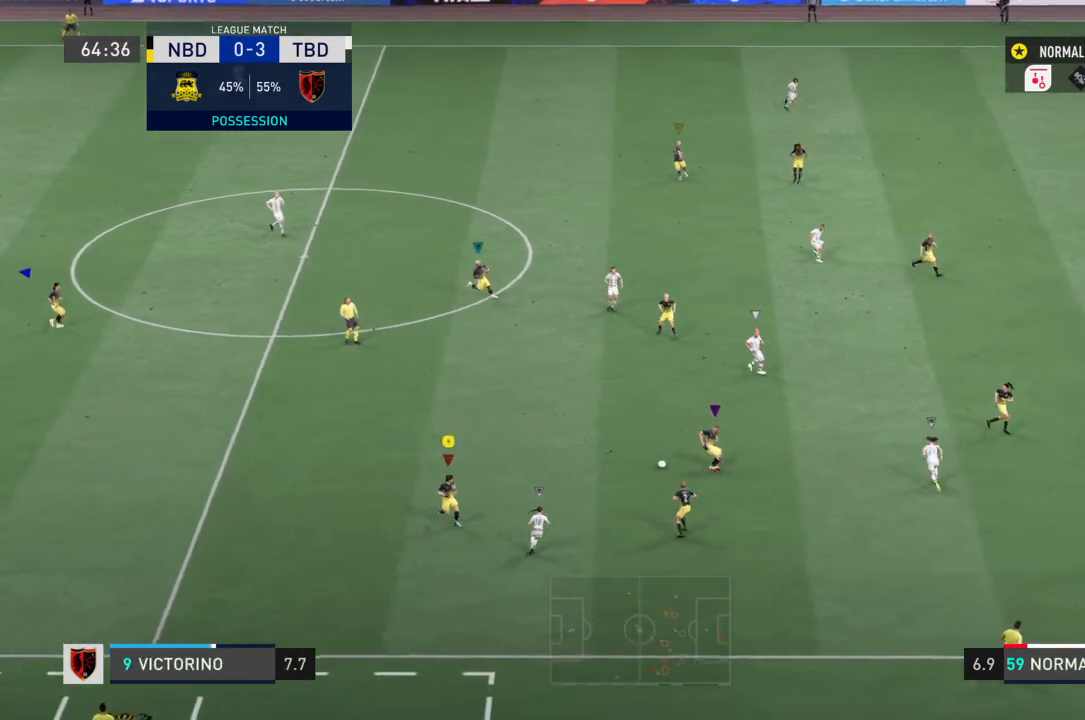
{"buttons": ["R2"], "left_stick": "up-left", "right_stick": "center", "events": [[34, "left_stick", "up-left"], [67, "R2", "down"]]}
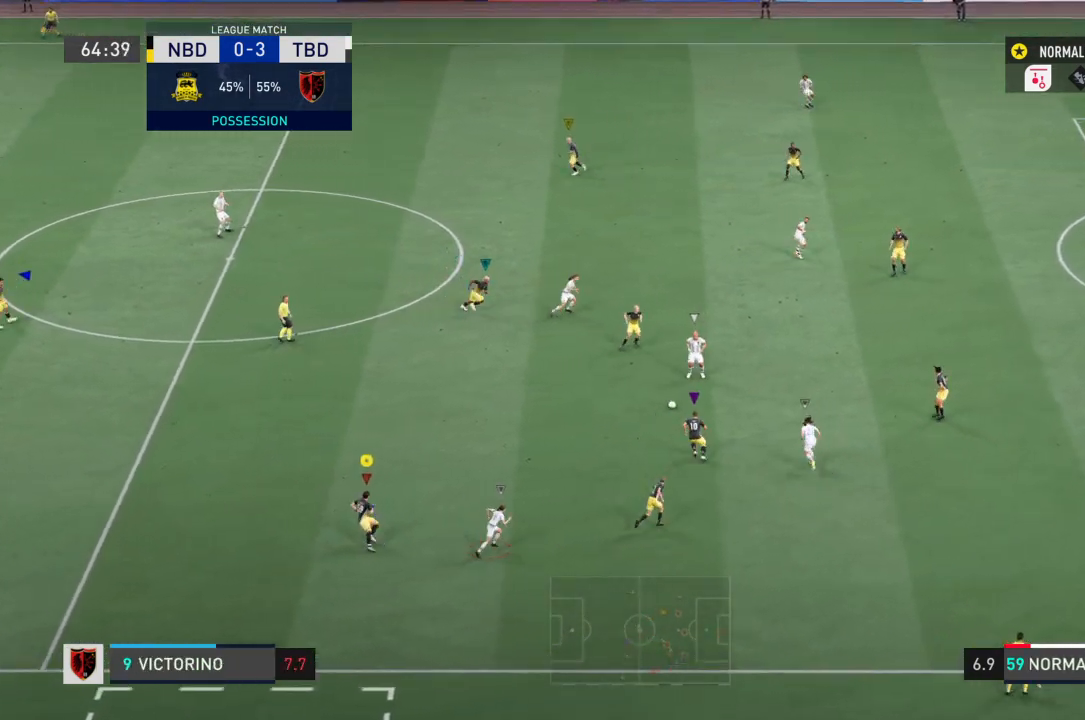
{"buttons": ["R2"], "left_stick": "up", "right_stick": "center", "events": [[33, "left_stick", "up"]]}
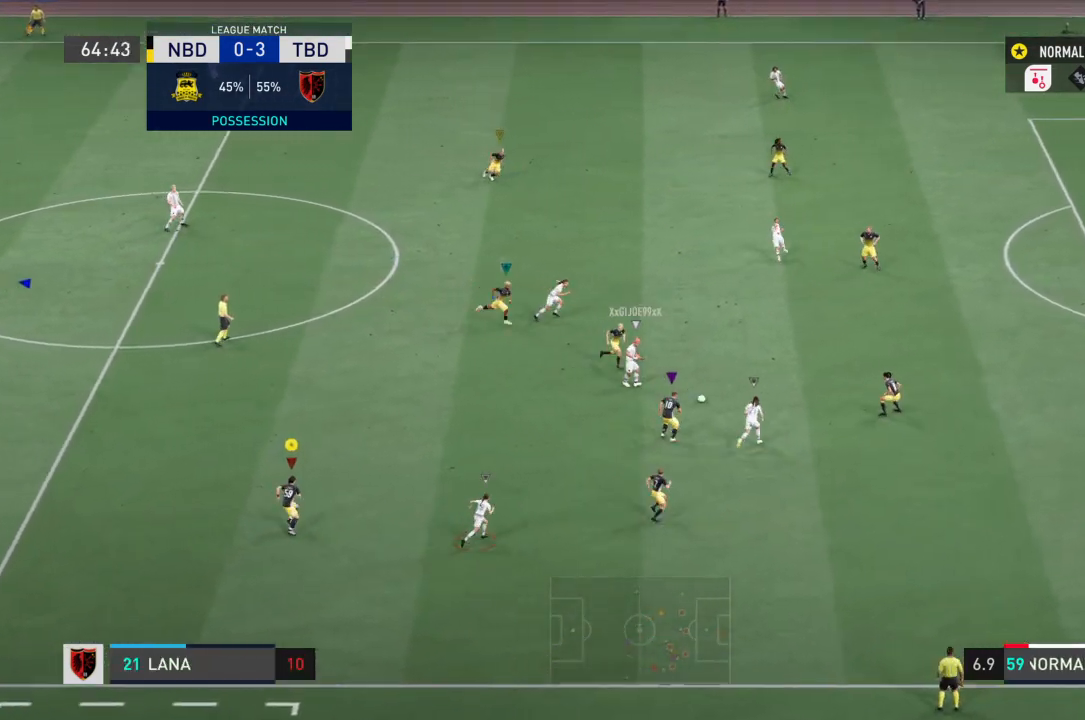
{"buttons": [], "left_stick": "center", "right_stick": "center", "events": [[401, "left_stick", "center"], [434, "R2", "up"]]}
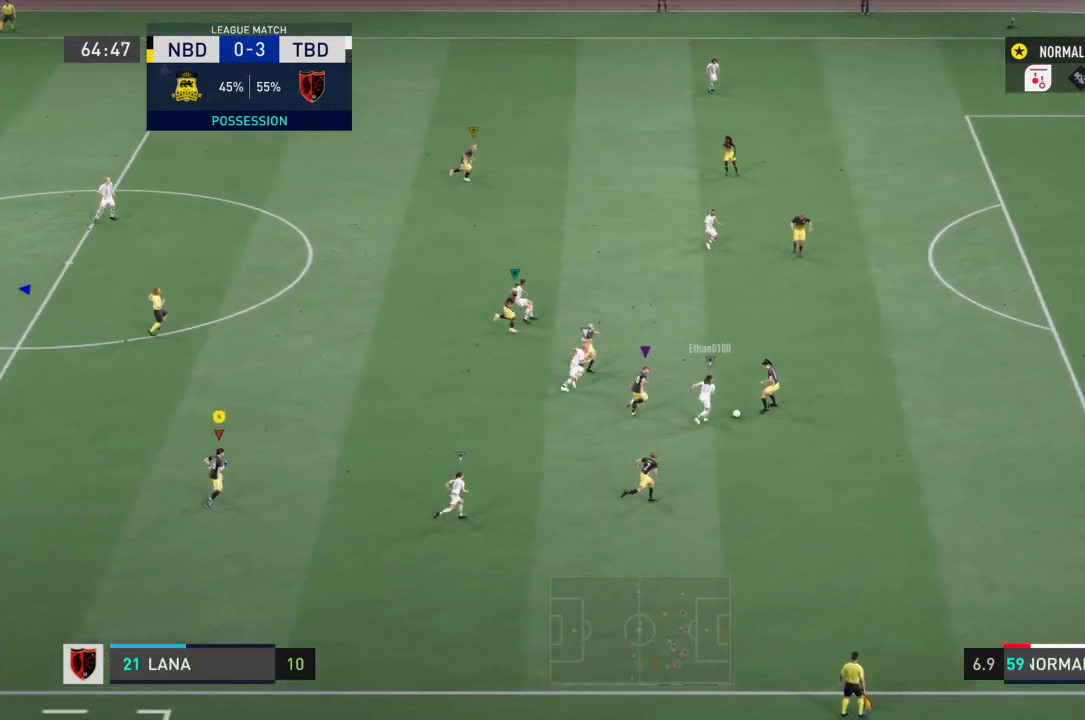
{"buttons": [], "left_stick": "left", "right_stick": "center", "events": [[467, "left_stick", "left"]]}
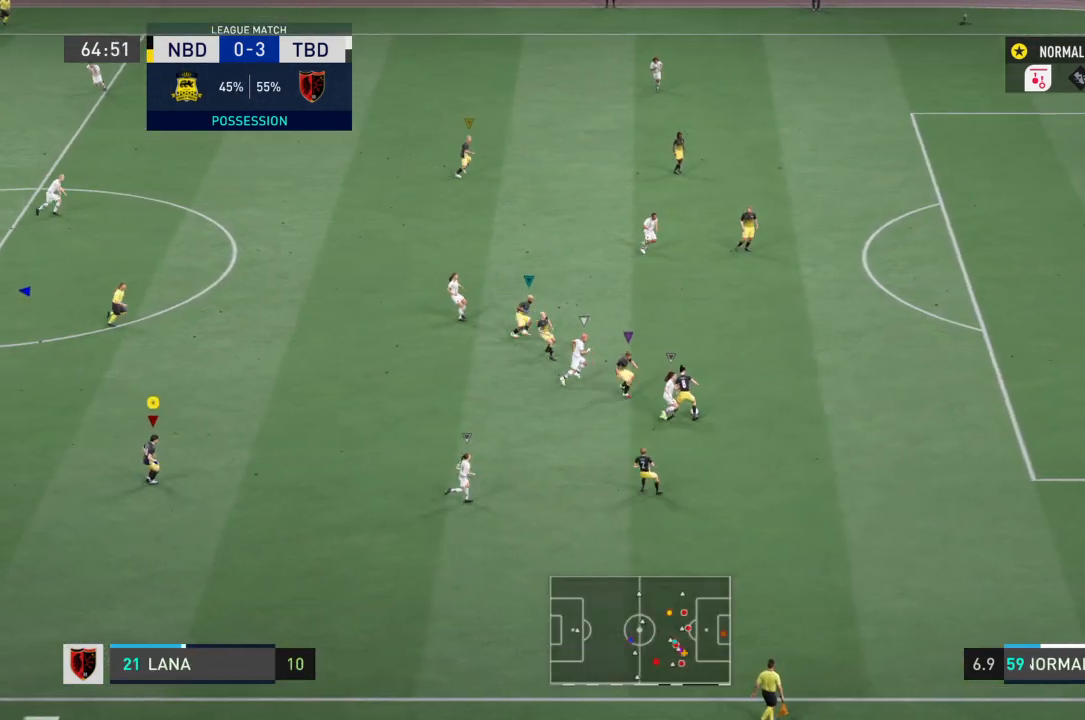
{"buttons": [], "left_stick": "center", "right_stick": "center", "events": [[367, "left_stick", "center"]]}
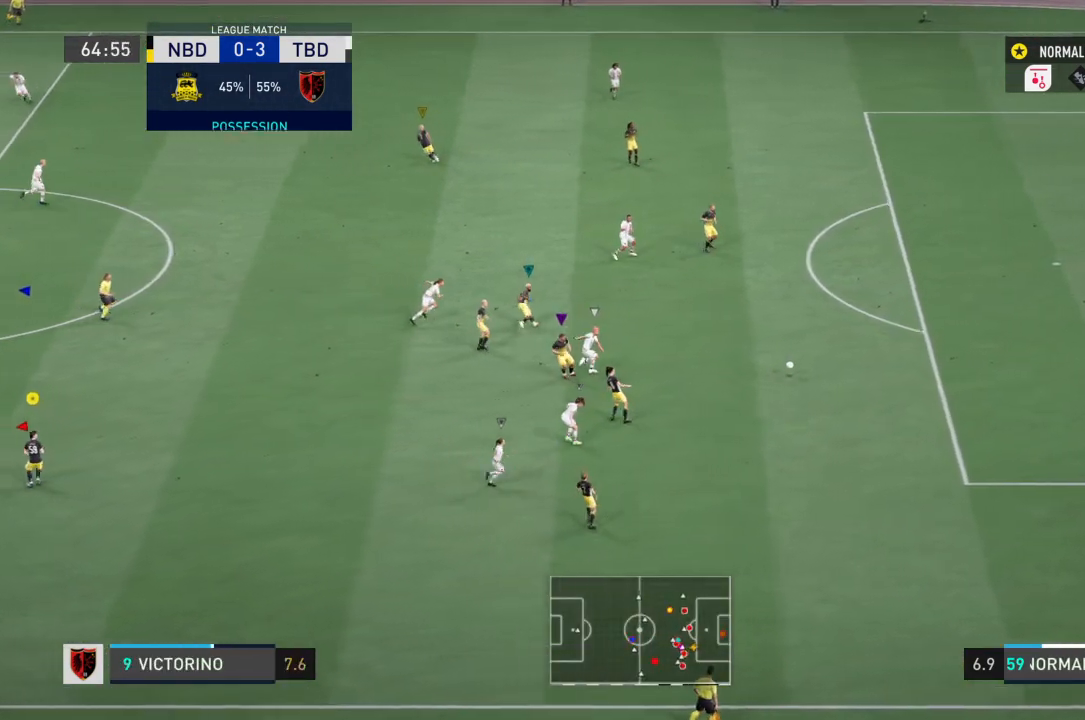
{"buttons": [], "left_stick": "center", "right_stick": "center", "events": []}
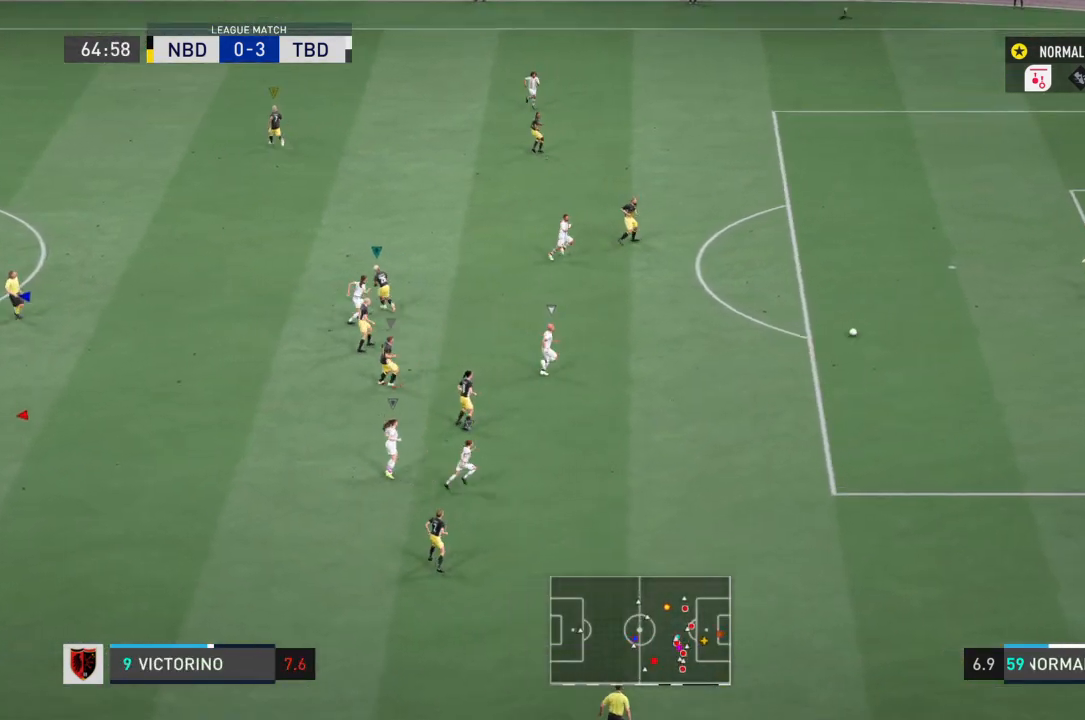
{"buttons": [], "left_stick": "center", "right_stick": "center", "events": []}
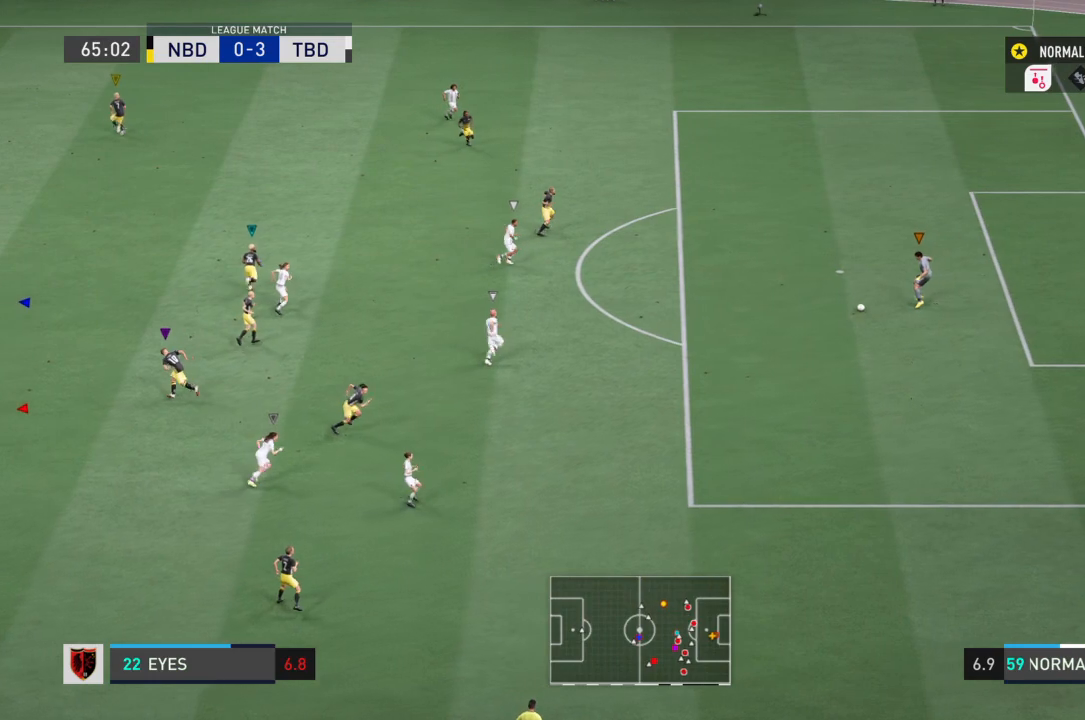
{"buttons": [], "left_stick": "up-left", "right_stick": "center", "events": [[367, "left_stick", "up-left"]]}
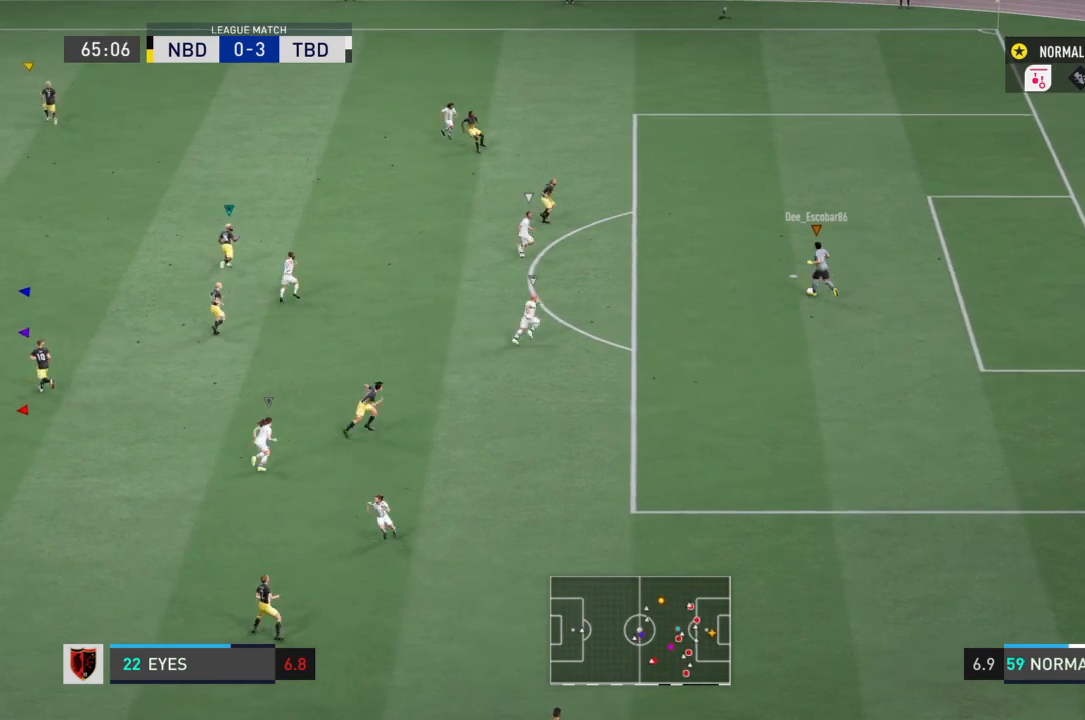
{"buttons": [], "left_stick": "up-left", "right_stick": "center", "events": []}
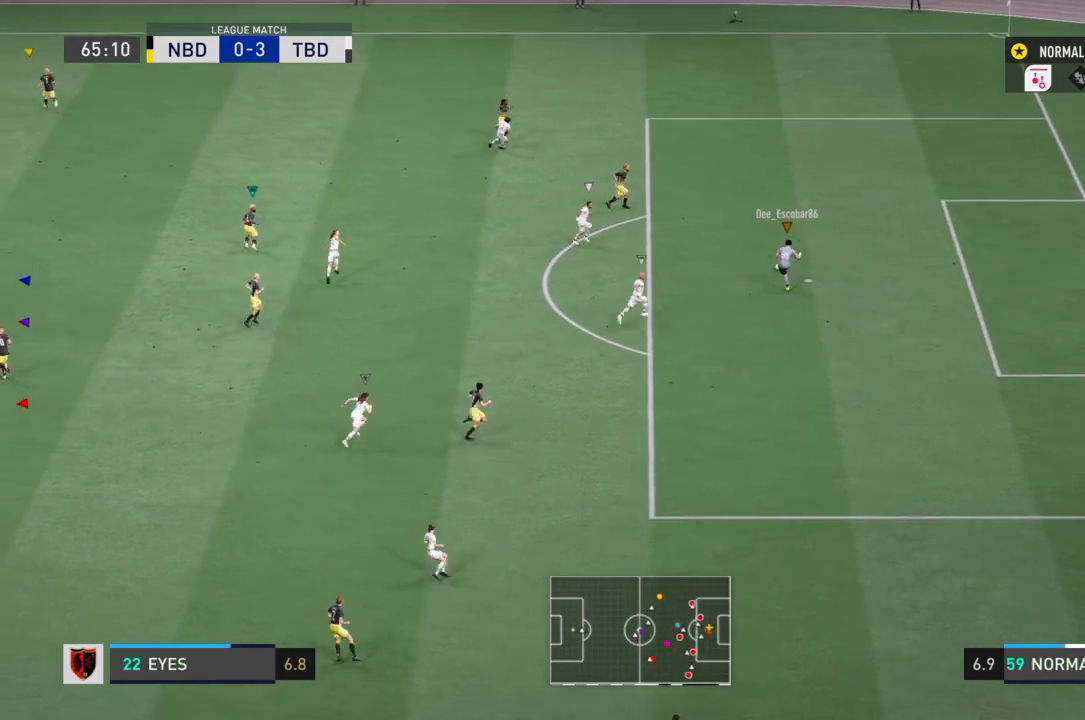
{"buttons": [], "left_stick": "up-left", "right_stick": "center", "events": []}
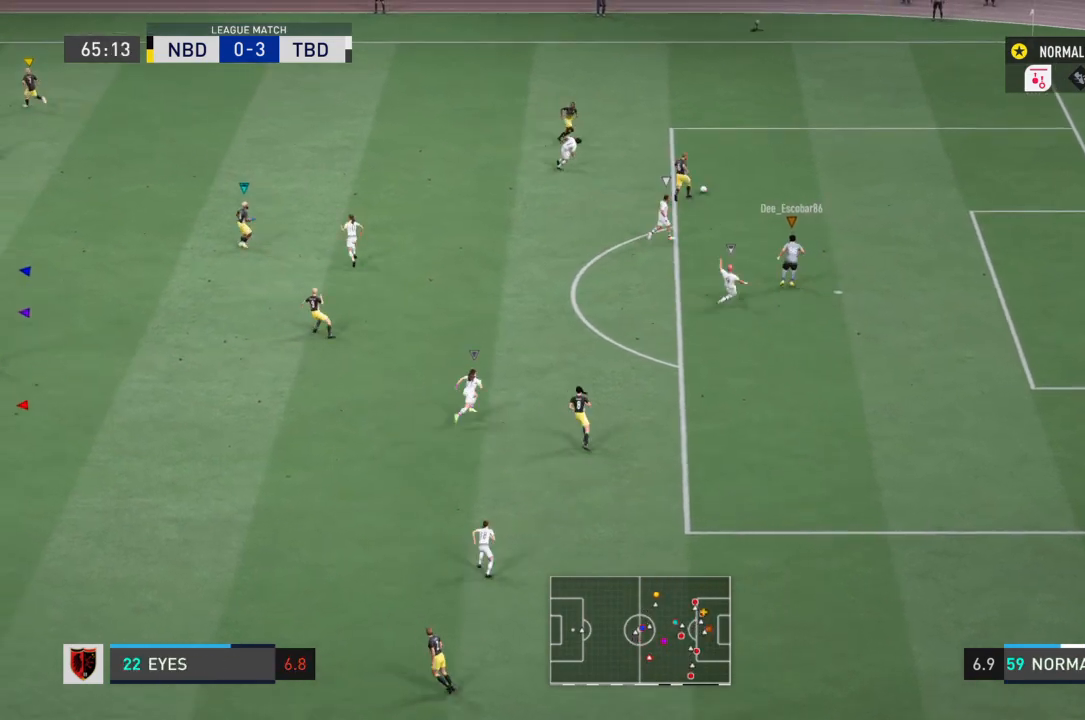
{"buttons": [], "left_stick": "center", "right_stick": "center", "events": [[34, "left_stick", "center"]]}